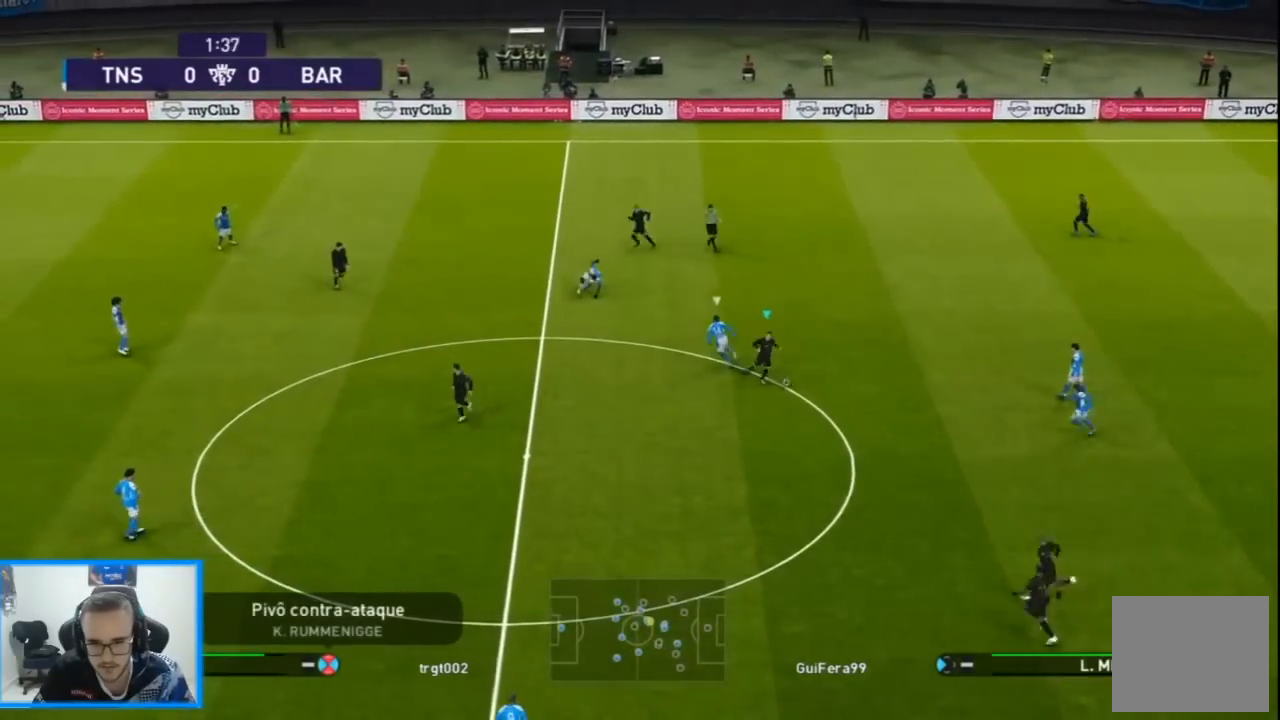
Gameplay with a controller (PlayStation layout); each line is a JSON object with the inputs held at the frame after it. "events" lists button and stick changes between this image and that frame as [ms after this image, input, new state], when the widget could be followed in between.
{"buttons": ["DPAD_DOWN", "DPAD_LEFT"], "left_stick": "center", "right_stick": "center", "events": [[67, "L1", "up"], [100, "CROSS", "up"], [167, "R1", "down"], [167, "R2", "down"], [300, "R2", "up"], [333, "R1", "up"]]}
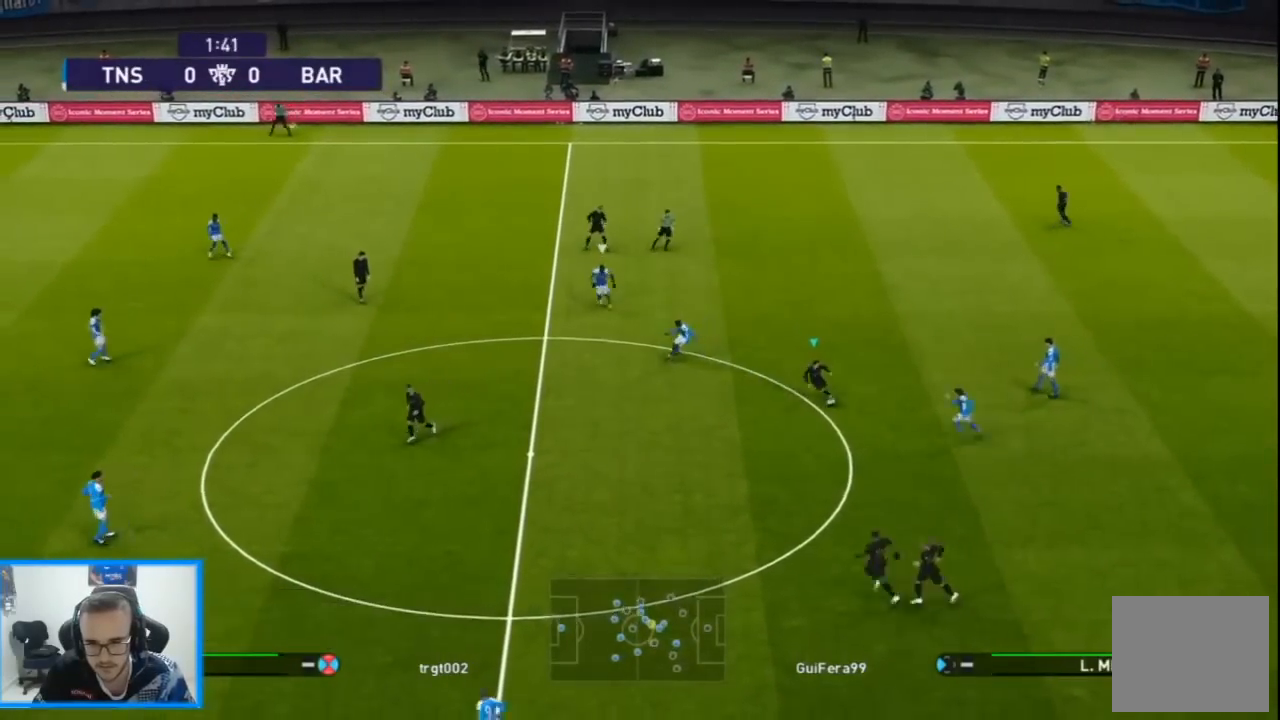
{"buttons": ["DPAD_LEFT"], "left_stick": "center", "right_stick": "center", "events": [[33, "CROSS", "down"], [33, "DPAD_DOWN", "up"], [33, "L1", "down"], [167, "L1", "up"], [200, "CROSS", "up"]]}
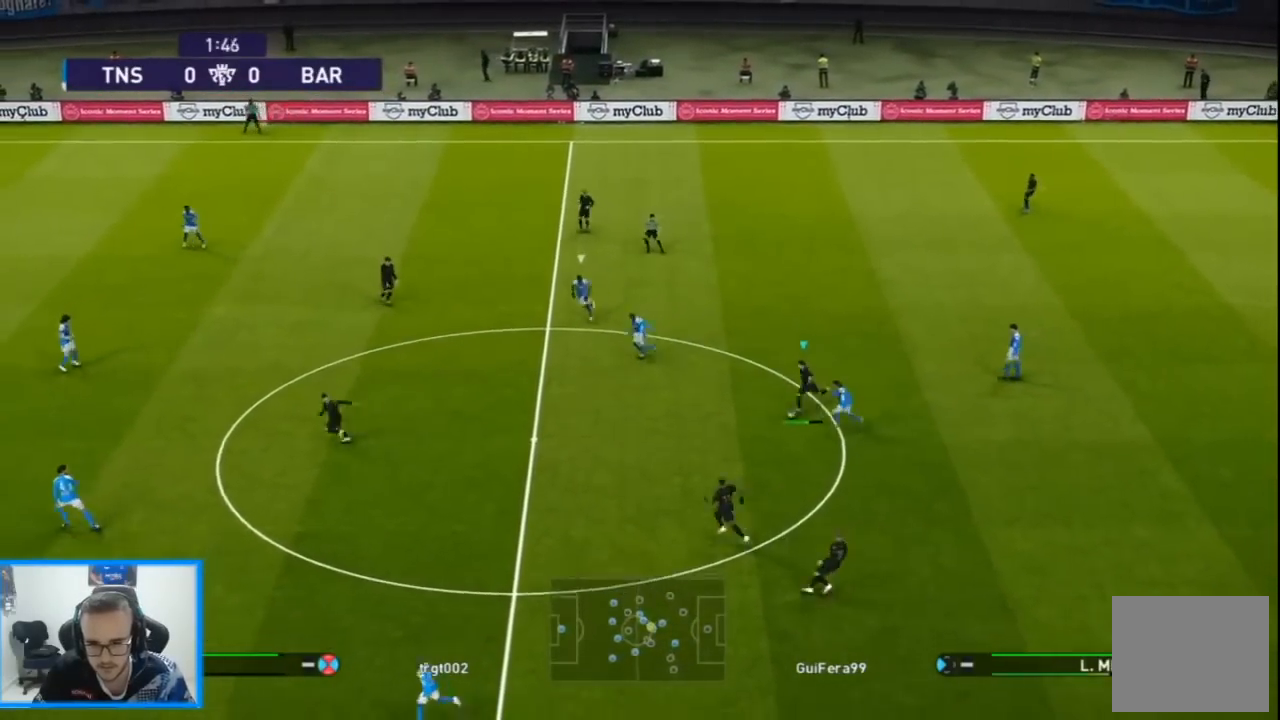
{"buttons": ["R1", "DPAD_UP", "DPAD_LEFT"], "left_stick": "center", "right_stick": "center", "events": [[67, "R1", "down"], [367, "DPAD_UP", "down"]]}
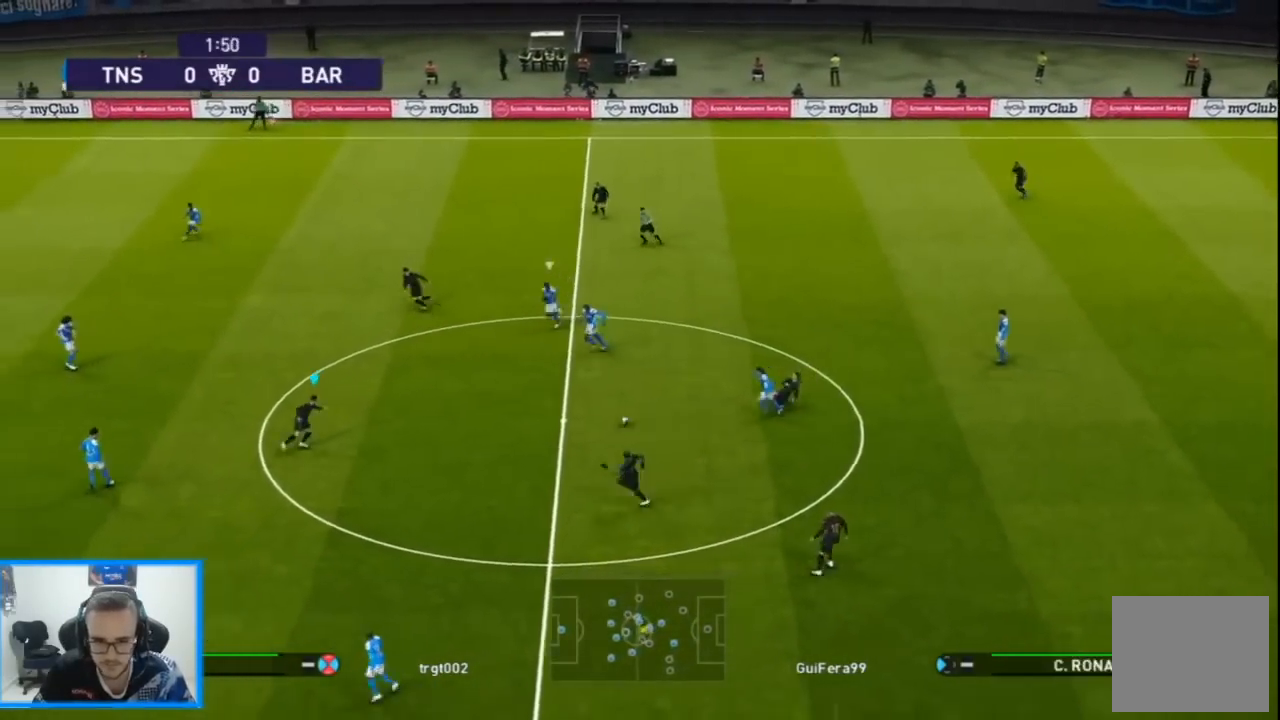
{"buttons": ["DPAD_UP", "DPAD_LEFT"], "left_stick": "center", "right_stick": "center", "events": [[67, "L1", "down"], [67, "R1", "up"], [233, "L1", "up"], [367, "L1", "down"], [500, "L1", "up"]]}
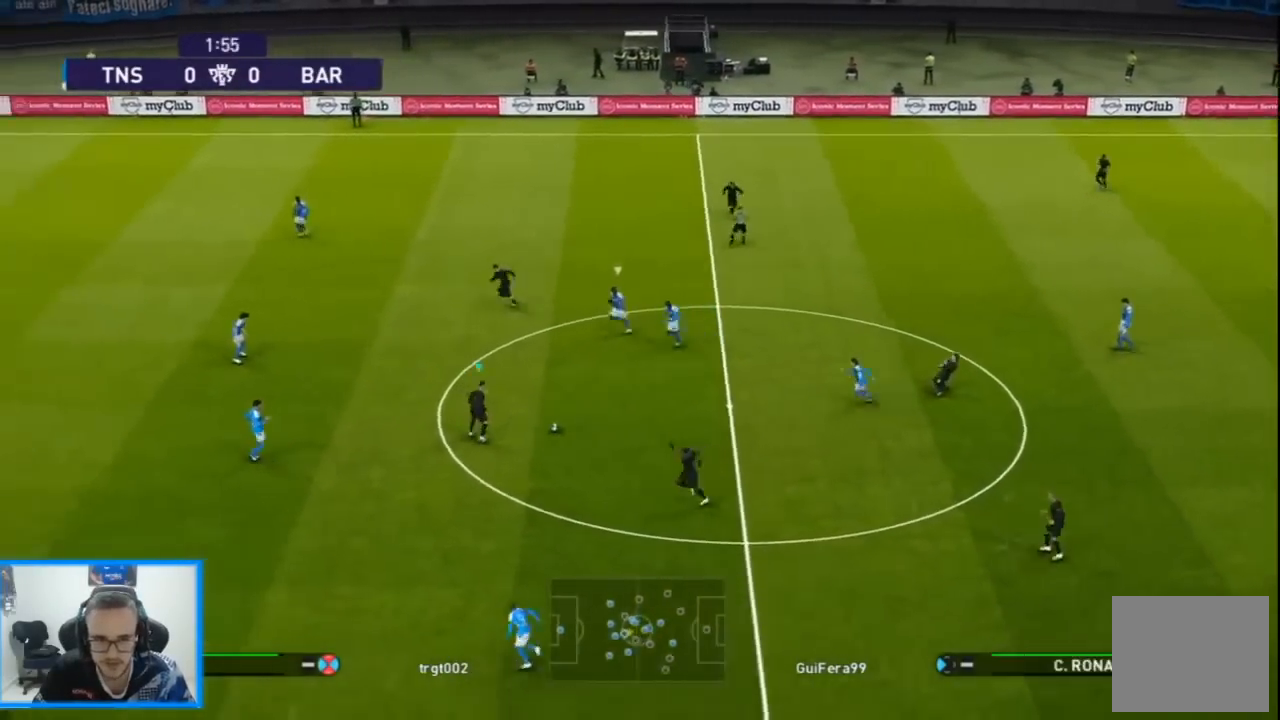
{"buttons": ["DPAD_DOWN"], "left_stick": "center", "right_stick": "center", "events": [[233, "DPAD_UP", "up"], [467, "DPAD_DOWN", "down"], [467, "DPAD_LEFT", "up"]]}
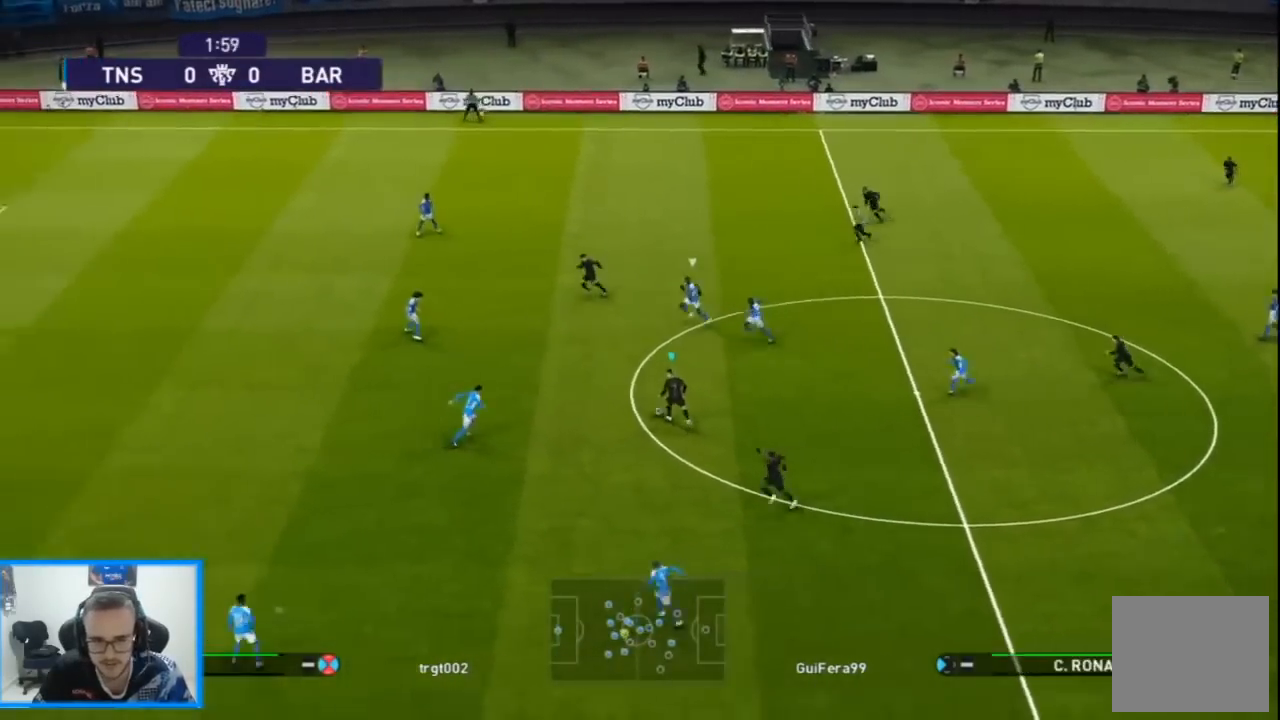
{"buttons": ["DPAD_DOWN"], "left_stick": "center", "right_stick": "center", "events": [[233, "CROSS", "down"], [233, "L1", "down"], [300, "CROSS", "up"], [333, "L1", "up"]]}
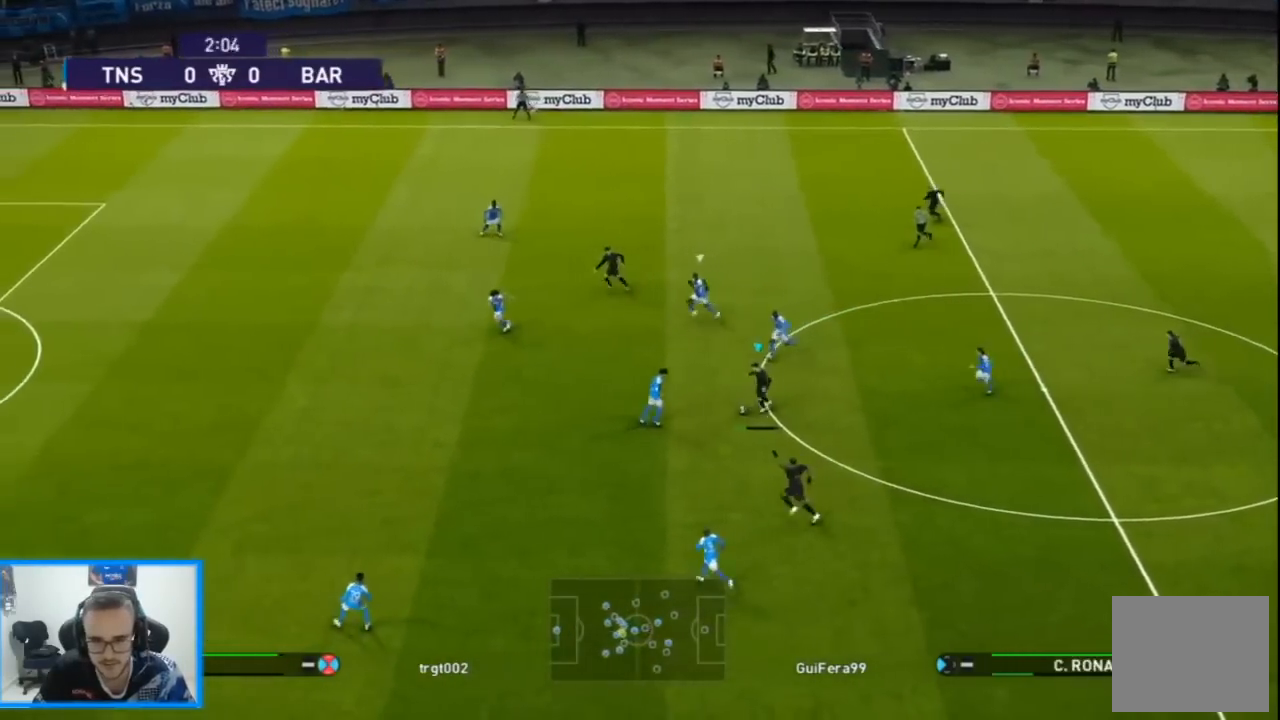
{"buttons": ["DPAD_UP"], "left_stick": "center", "right_stick": "center", "events": [[33, "DPAD_LEFT", "down"], [67, "DPAD_DOWN", "up"], [167, "DPAD_UP", "down"], [367, "DPAD_LEFT", "up"]]}
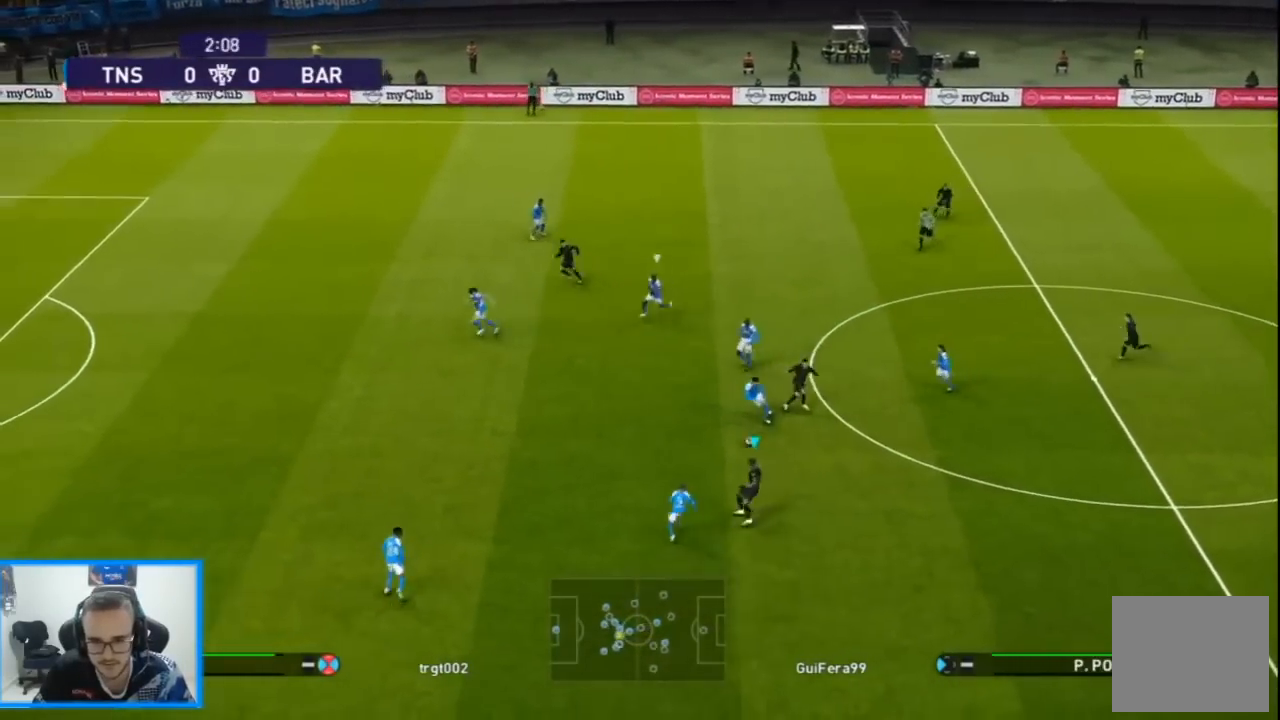
{"buttons": ["DPAD_UP", "DPAD_RIGHT"], "left_stick": "center", "right_stick": "center", "events": [[33, "L1", "down"], [133, "DPAD_RIGHT", "down"], [167, "L1", "up"]]}
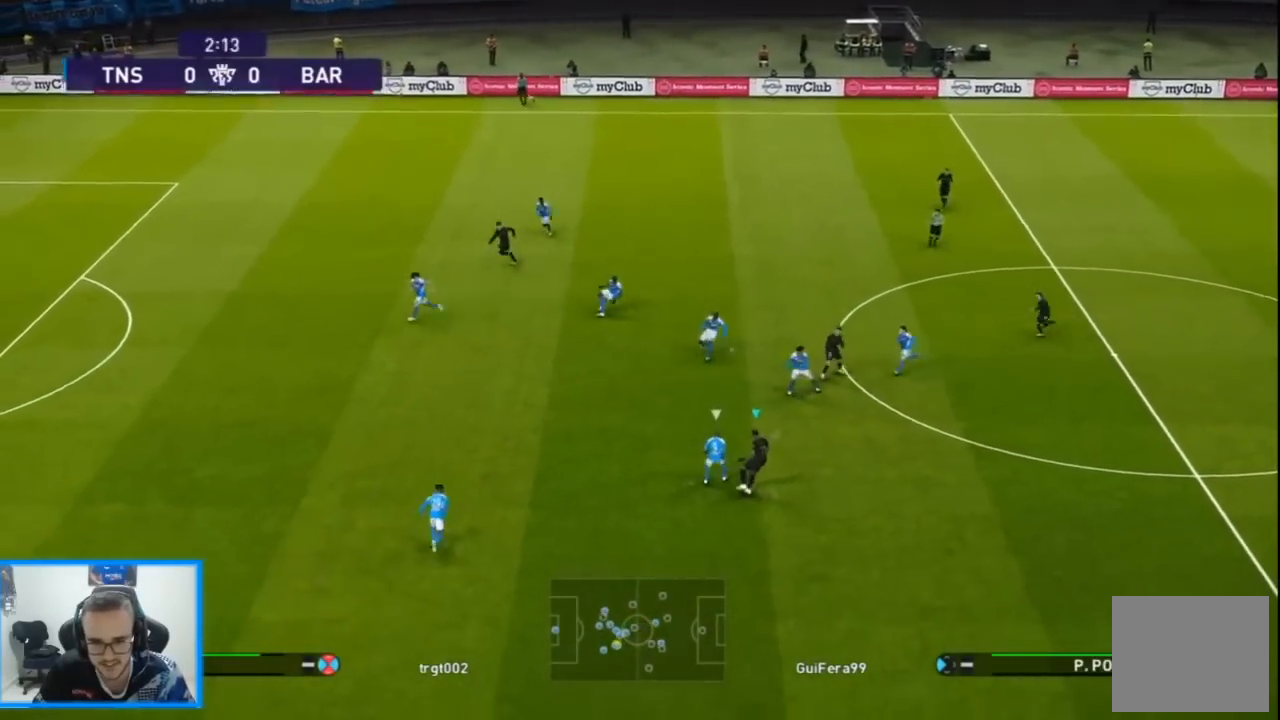
{"buttons": ["DPAD_DOWN", "DPAD_RIGHT"], "left_stick": "center", "right_stick": "center", "events": [[67, "DPAD_UP", "up"], [267, "DPAD_DOWN", "down"]]}
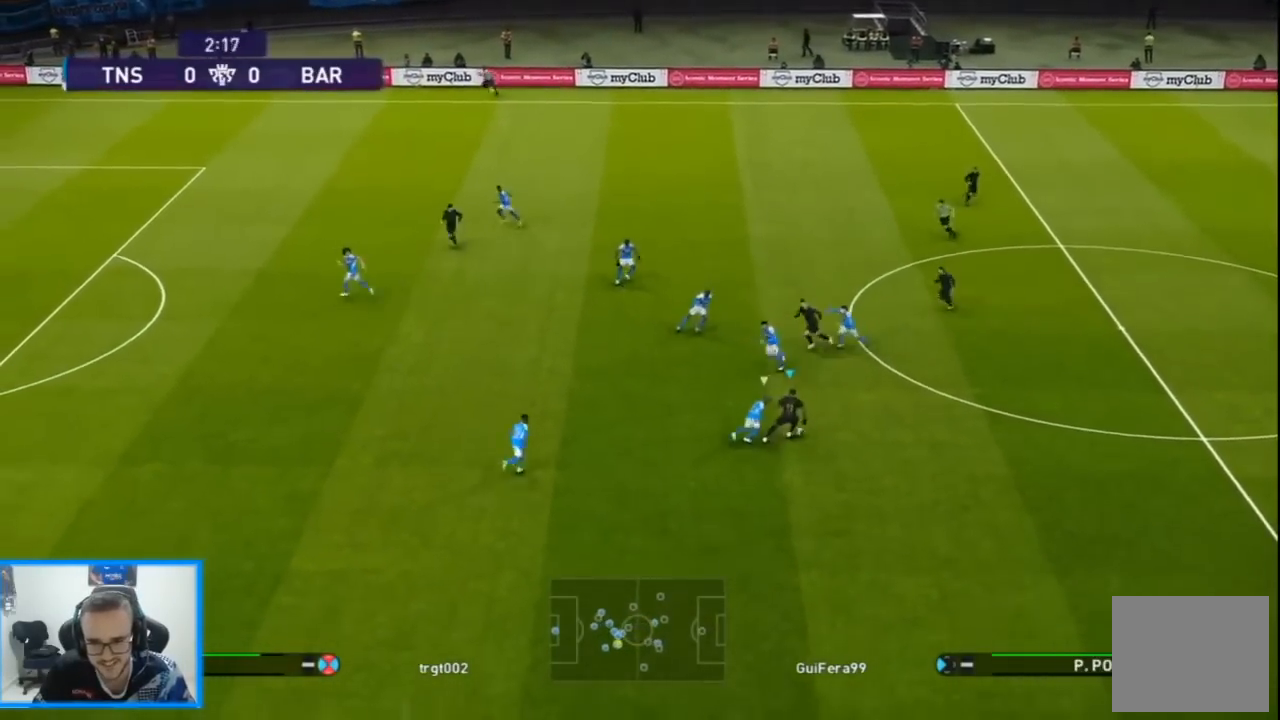
{"buttons": ["DPAD_UP", "DPAD_RIGHT"], "left_stick": "center", "right_stick": "center", "events": [[100, "DPAD_DOWN", "up"], [167, "DPAD_UP", "down"], [167, "L1", "down"], [300, "L1", "up"]]}
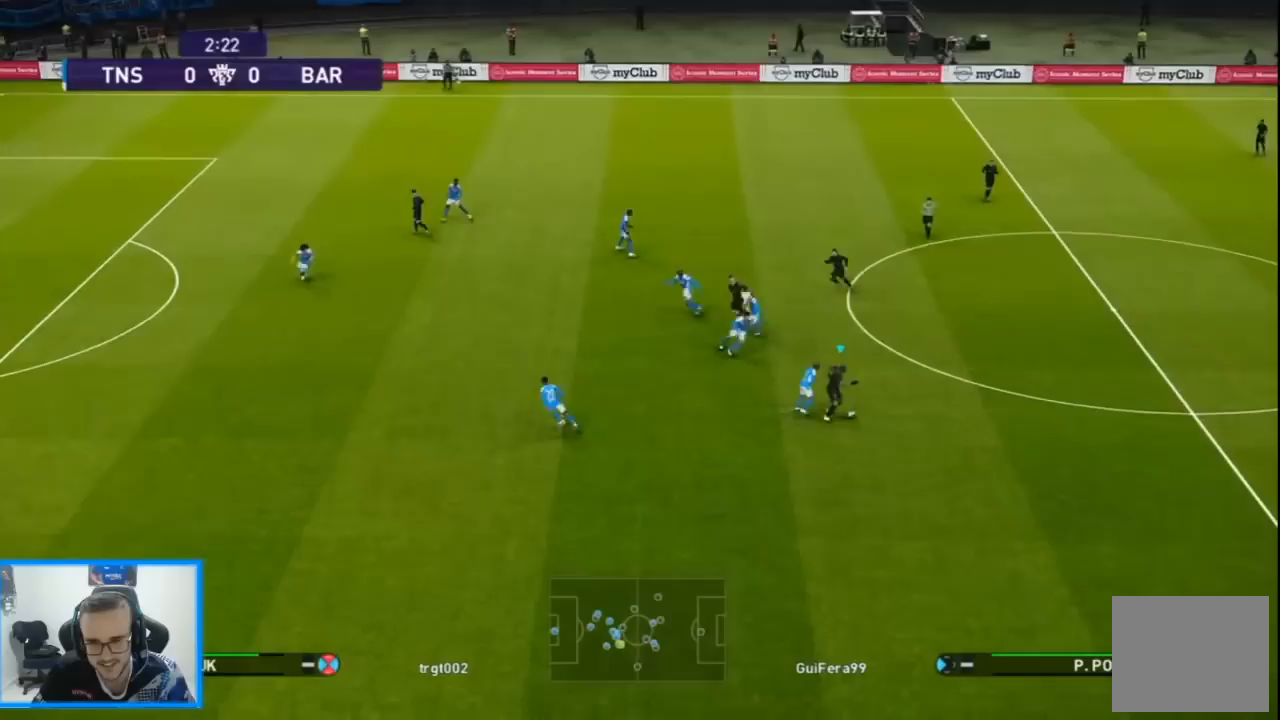
{"buttons": ["DPAD_UP"], "left_stick": "center", "right_stick": "center", "events": [[367, "DPAD_RIGHT", "up"], [367, "TRIANGLE", "down"], [500, "TRIANGLE", "up"]]}
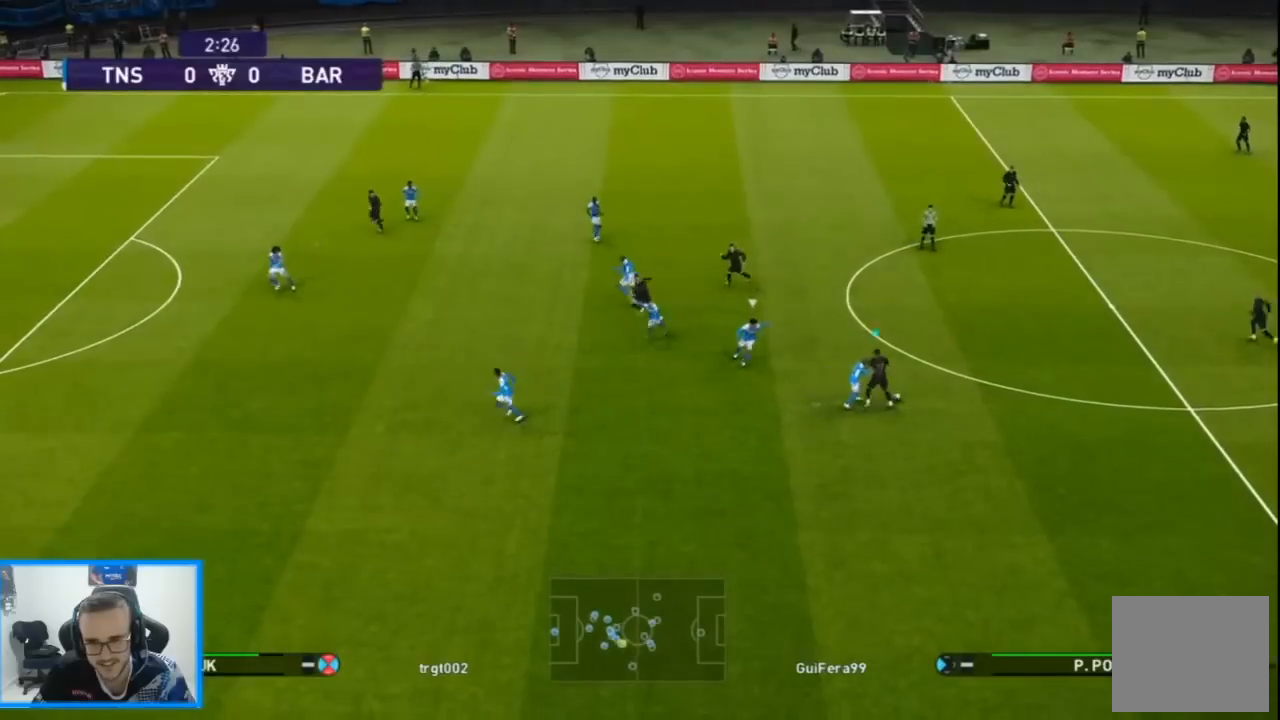
{"buttons": ["R1", "DPAD_LEFT"], "left_stick": "center", "right_stick": "center", "events": [[300, "DPAD_LEFT", "down"], [367, "DPAD_UP", "up"], [400, "R1", "down"]]}
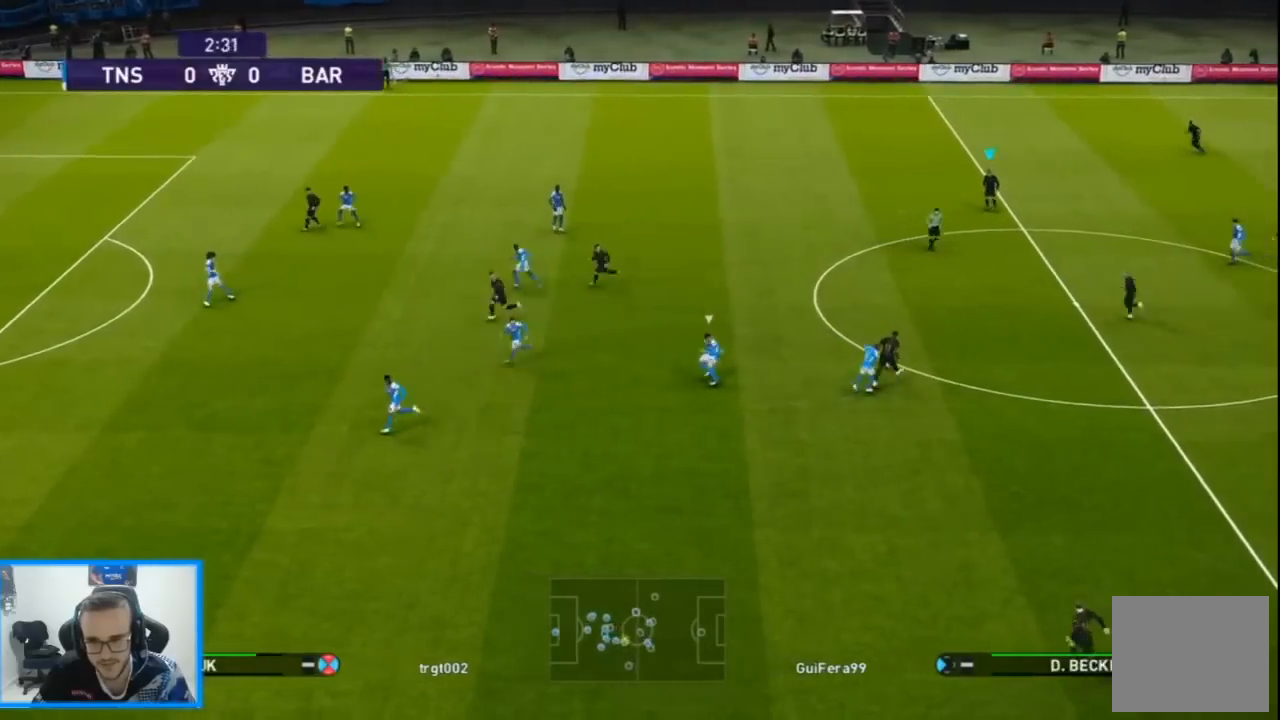
{"buttons": ["R1", "DPAD_LEFT"], "left_stick": "center", "right_stick": "center", "events": []}
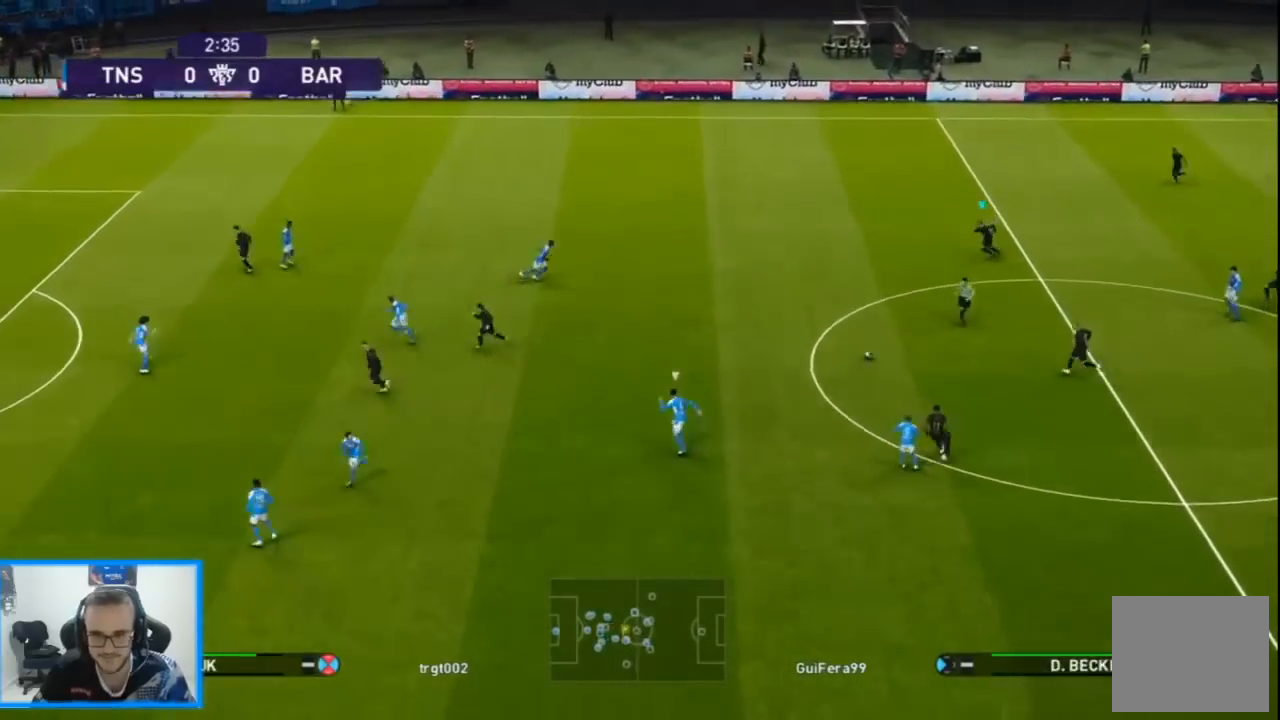
{"buttons": ["DPAD_DOWN", "DPAD_LEFT"], "left_stick": "center", "right_stick": "center", "events": [[200, "R1", "up"], [300, "L1", "down"], [433, "L1", "up"], [467, "DPAD_DOWN", "down"]]}
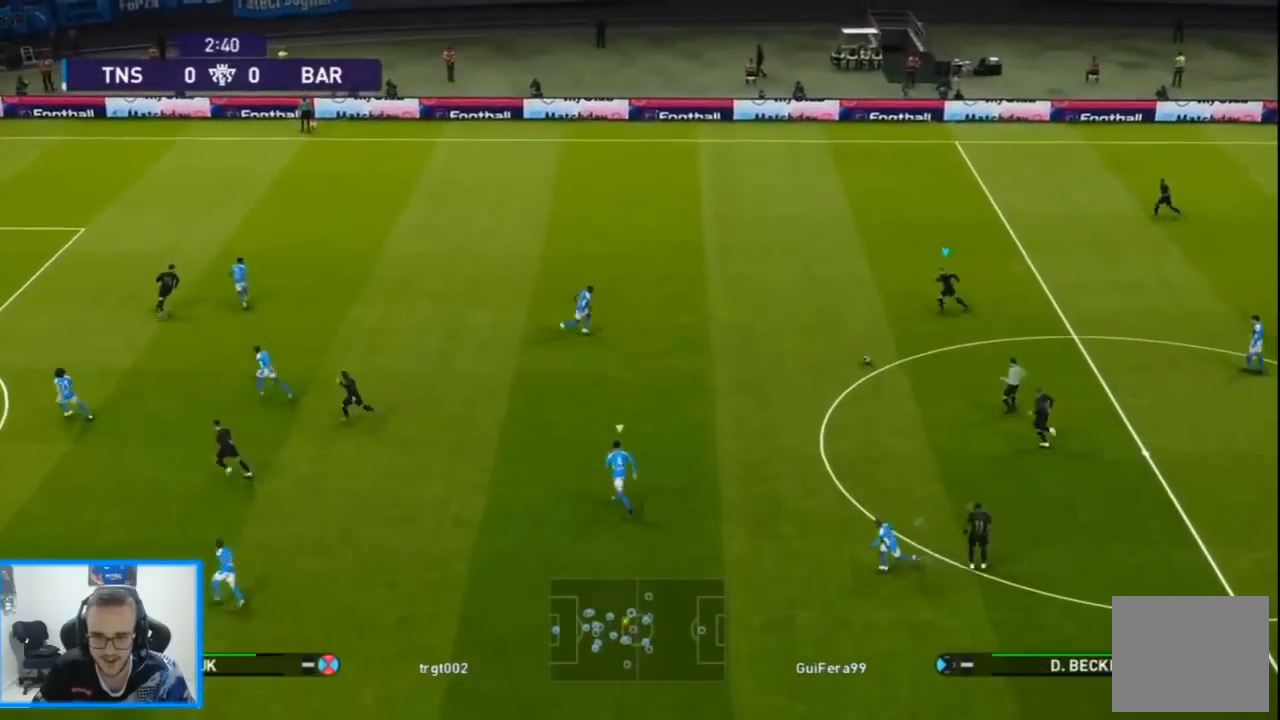
{"buttons": ["DPAD_DOWN"], "left_stick": "center", "right_stick": "center", "events": [[100, "L1", "down"], [133, "right_stick", "down"], [200, "right_stick", "center"], [233, "L1", "up"], [367, "DPAD_LEFT", "up"], [400, "TRIANGLE", "down"], [500, "TRIANGLE", "up"]]}
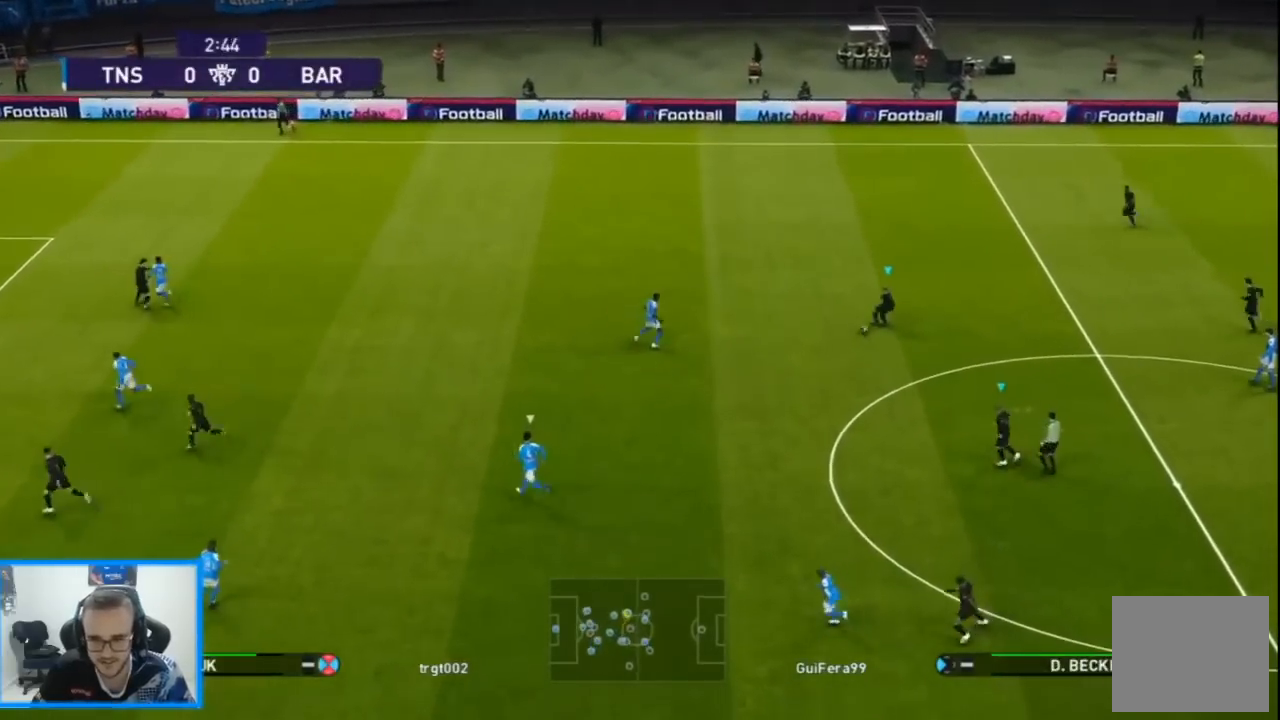
{"buttons": ["R1", "DPAD_LEFT"], "left_stick": "center", "right_stick": "center", "events": [[367, "DPAD_LEFT", "down"], [400, "DPAD_DOWN", "up"], [400, "R1", "down"]]}
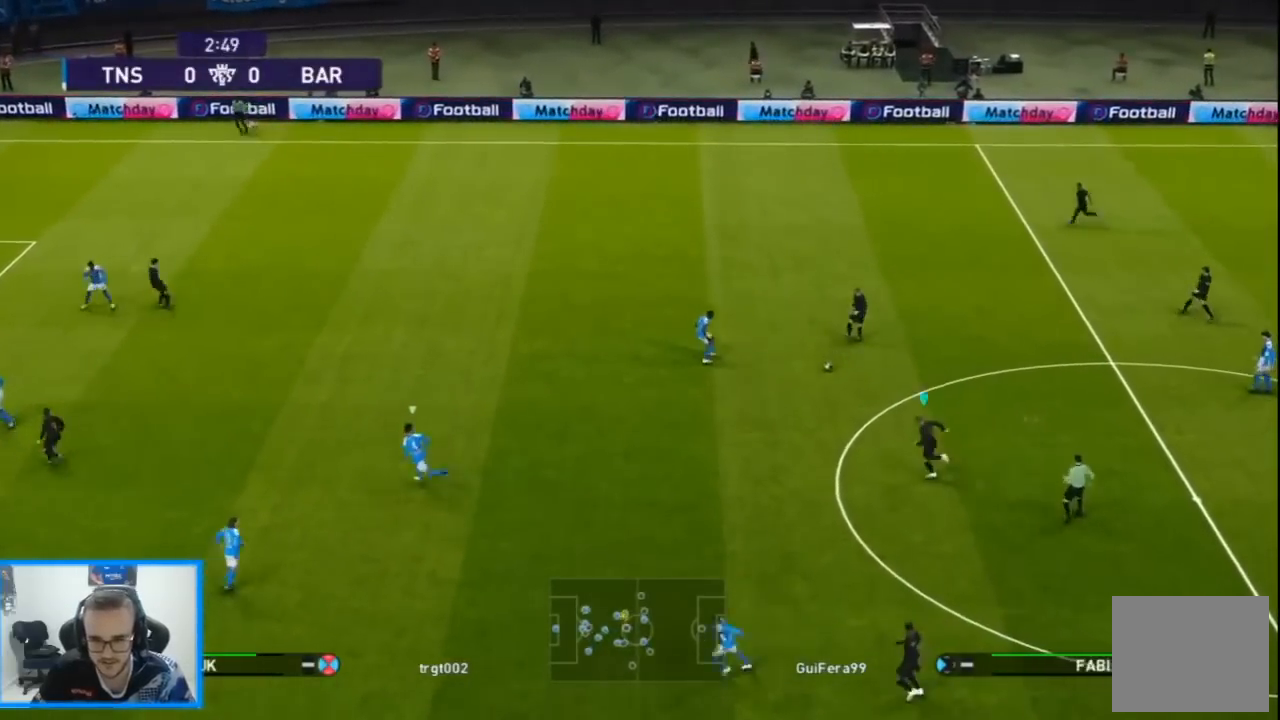
{"buttons": ["DPAD_LEFT"], "left_stick": "center", "right_stick": "center", "events": [[133, "R1", "up"], [167, "L1", "down"], [333, "L1", "up"]]}
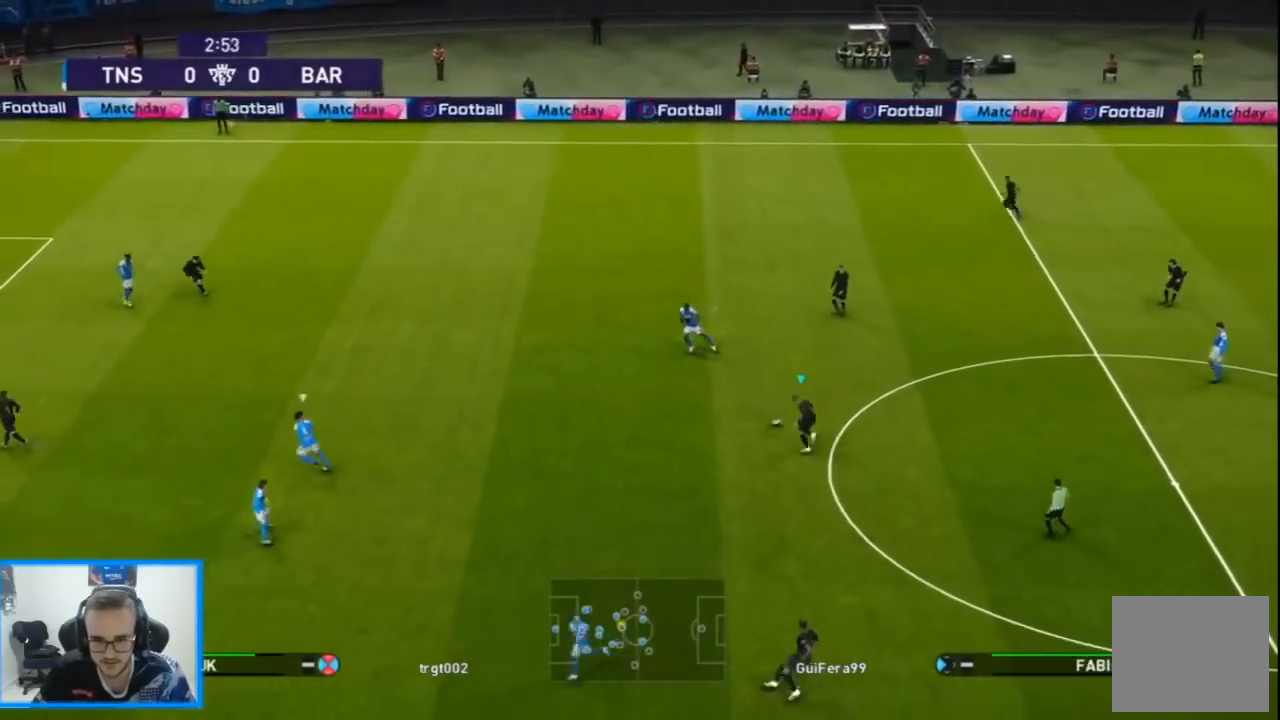
{"buttons": ["DPAD_LEFT"], "left_stick": "center", "right_stick": "center", "events": []}
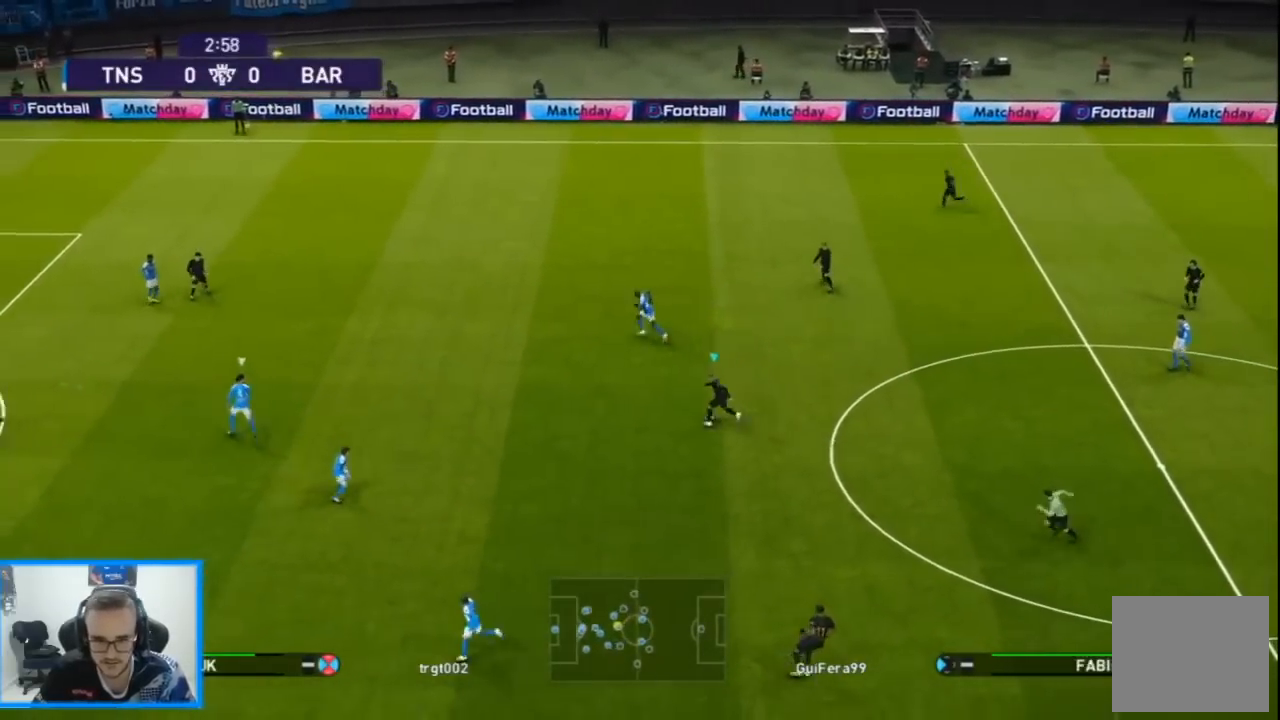
{"buttons": ["DPAD_DOWN", "DPAD_RIGHT"], "left_stick": "center", "right_stick": "center", "events": [[100, "CROSS", "down"], [133, "DPAD_UP", "down"], [300, "CROSS", "up"], [467, "DPAD_LEFT", "up"], [500, "DPAD_DOWN", "down"], [500, "DPAD_RIGHT", "down"], [500, "DPAD_UP", "up"]]}
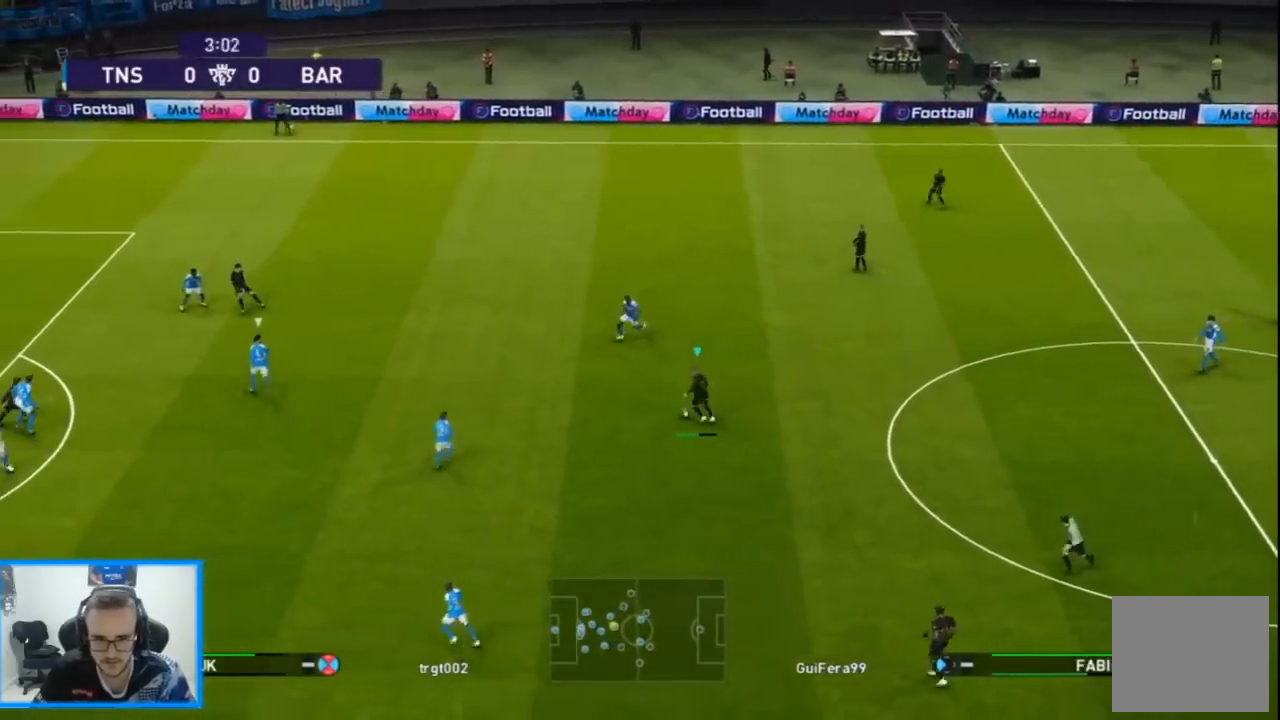
{"buttons": ["R1", "DPAD_DOWN", "DPAD_RIGHT"], "left_stick": "center", "right_stick": "center", "events": [[33, "R1", "down"]]}
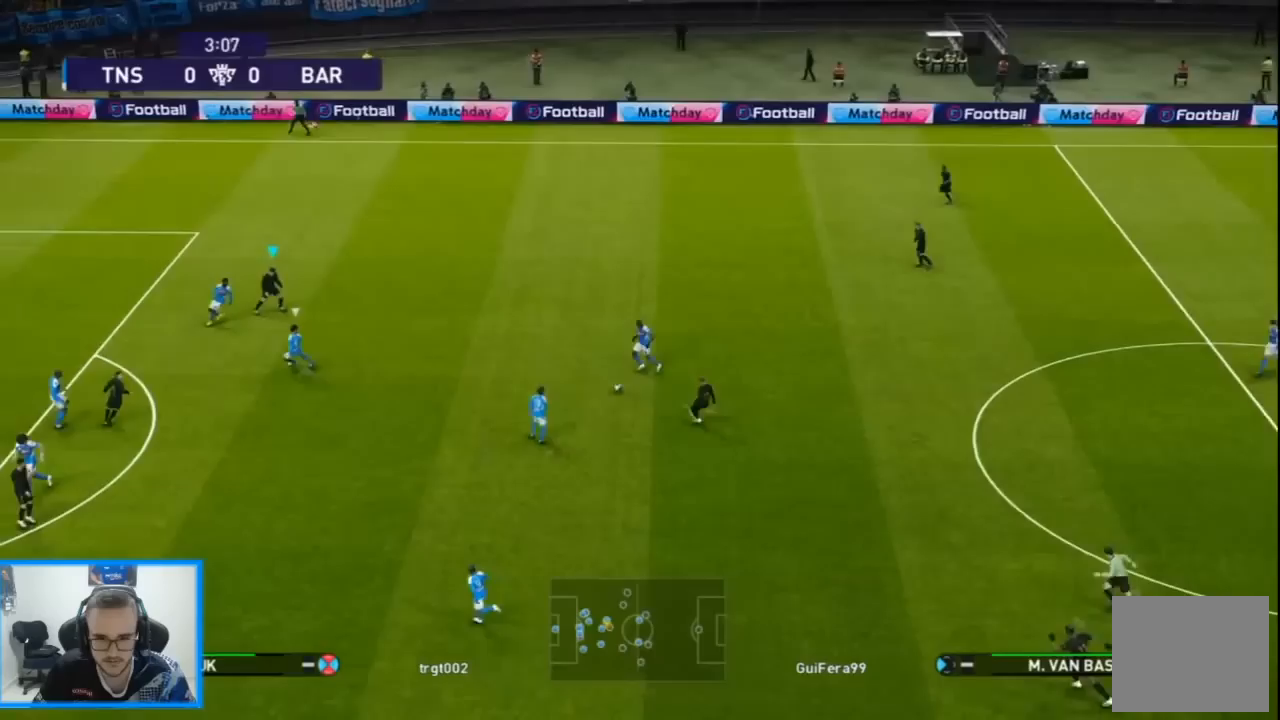
{"buttons": ["L1", "DPAD_DOWN", "DPAD_RIGHT"], "left_stick": "center", "right_stick": "center", "events": [[433, "R1", "up"], [500, "L1", "down"]]}